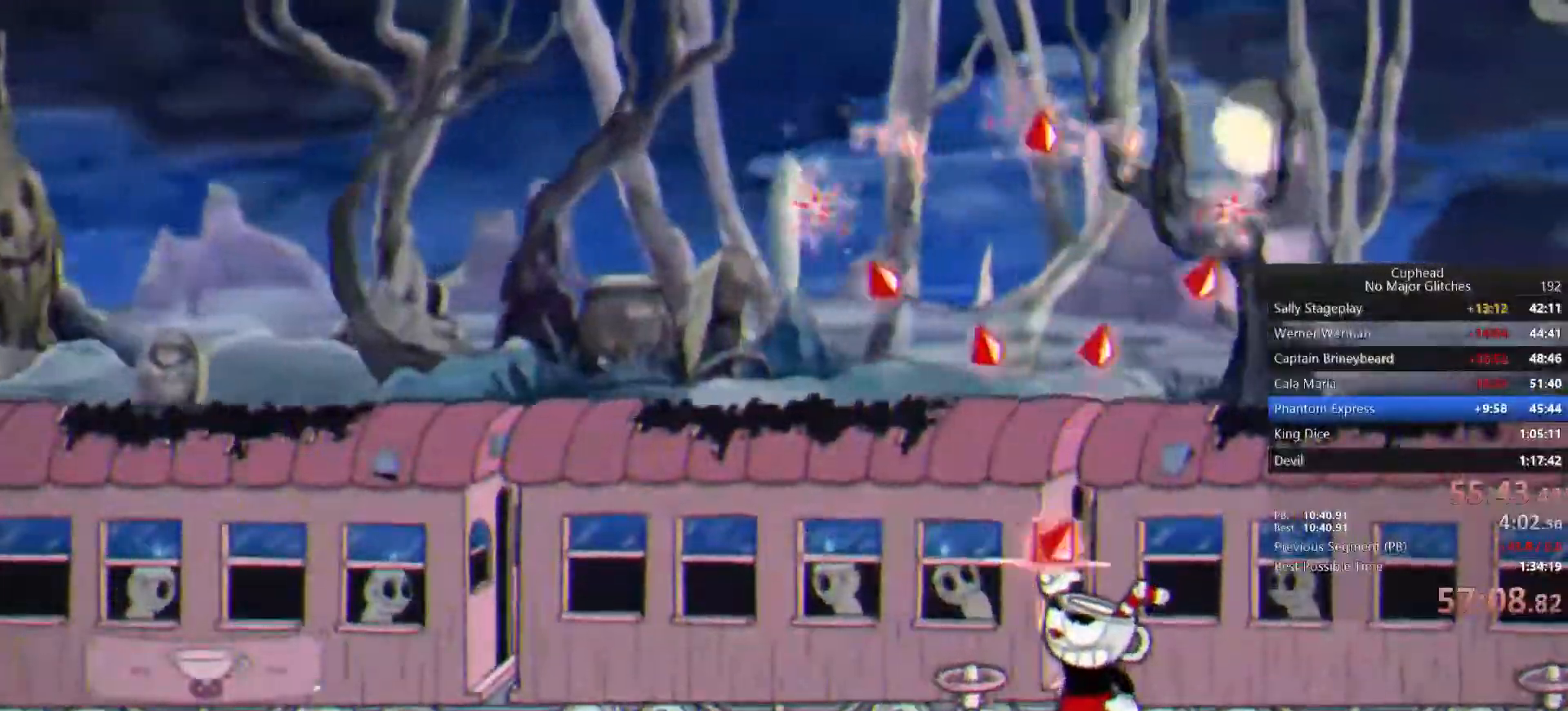
Gameplay with a controller (PlayStation layout); each line is a JSON object with the inputs held at the frame after it (dt_ms = milliseconds from this image to that frame). "events" lists button and stick changes between this image and that frame as [ms after this image, input, new state], when the widget could be followed in between. Not read: L1 R1.
{"dt_ms": 500, "buttons": [], "left_stick": "up", "right_stick": "center", "events": [[117, "CROSS", "down"], [250, "CROSS", "up"], [383, "CROSS", "down"], [483, "CROSS", "up"]]}
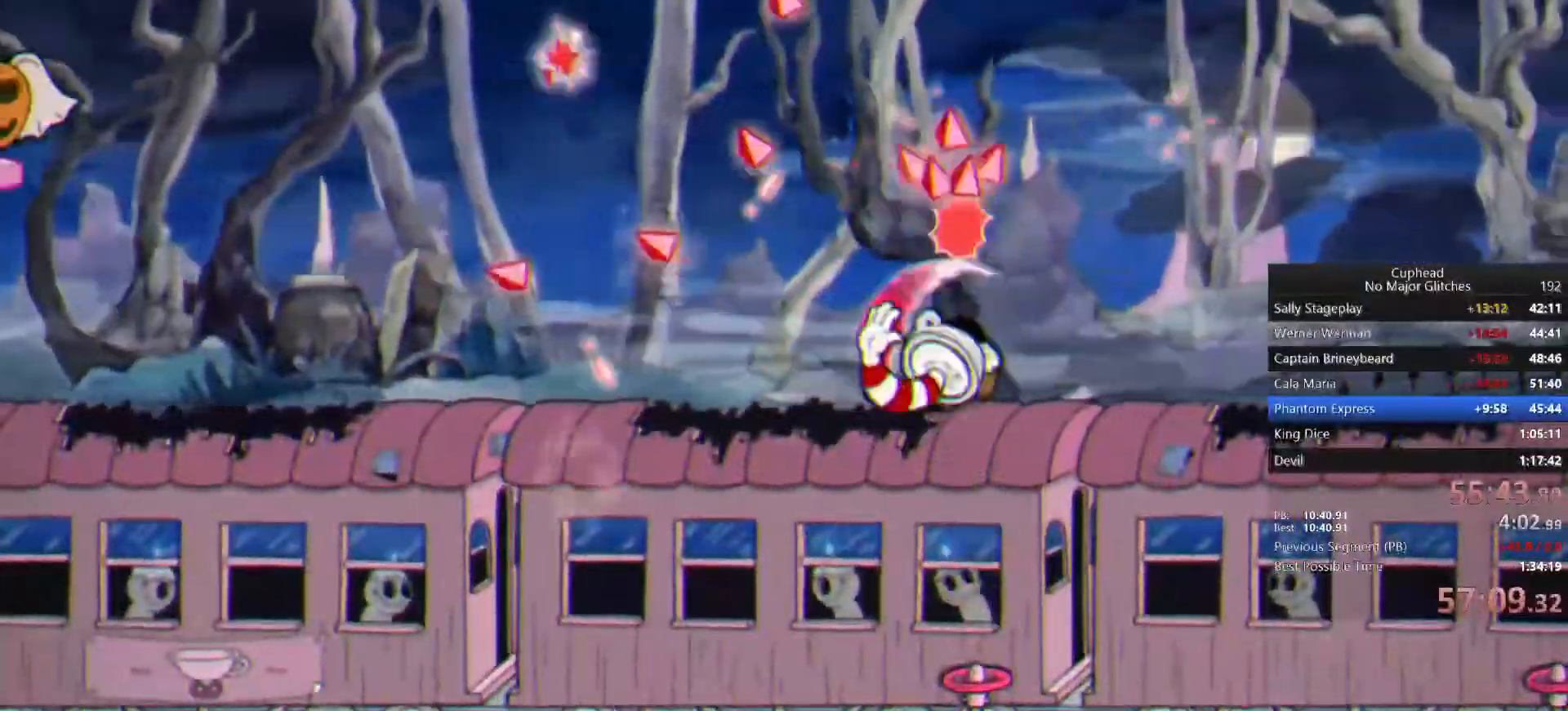
{"dt_ms": 500, "buttons": ["CROSS"], "left_stick": "up", "right_stick": "center", "events": [[50, "CROSS", "down"], [133, "CROSS", "up"], [200, "CROSS", "down"]]}
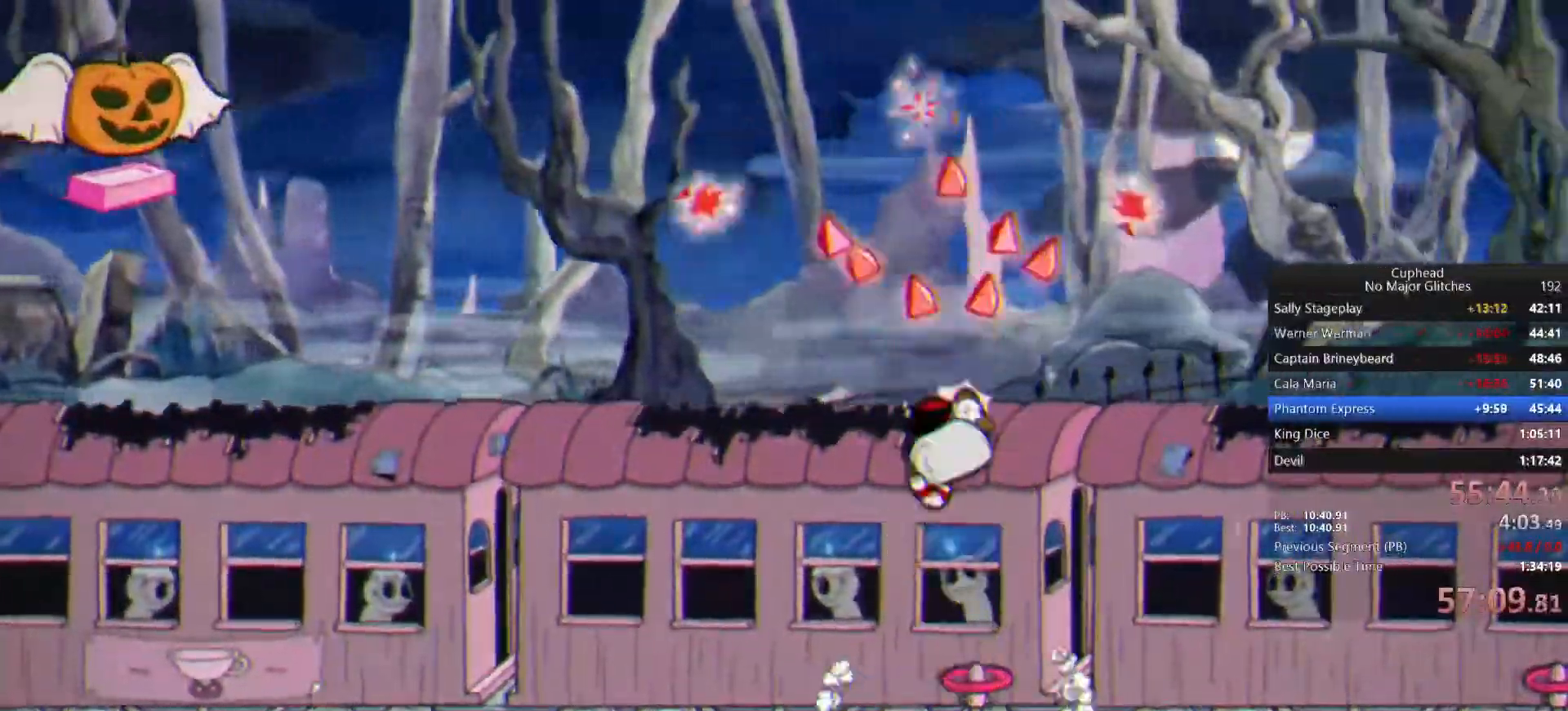
{"dt_ms": 1000, "buttons": ["CROSS"], "left_stick": "up", "right_stick": "center"}
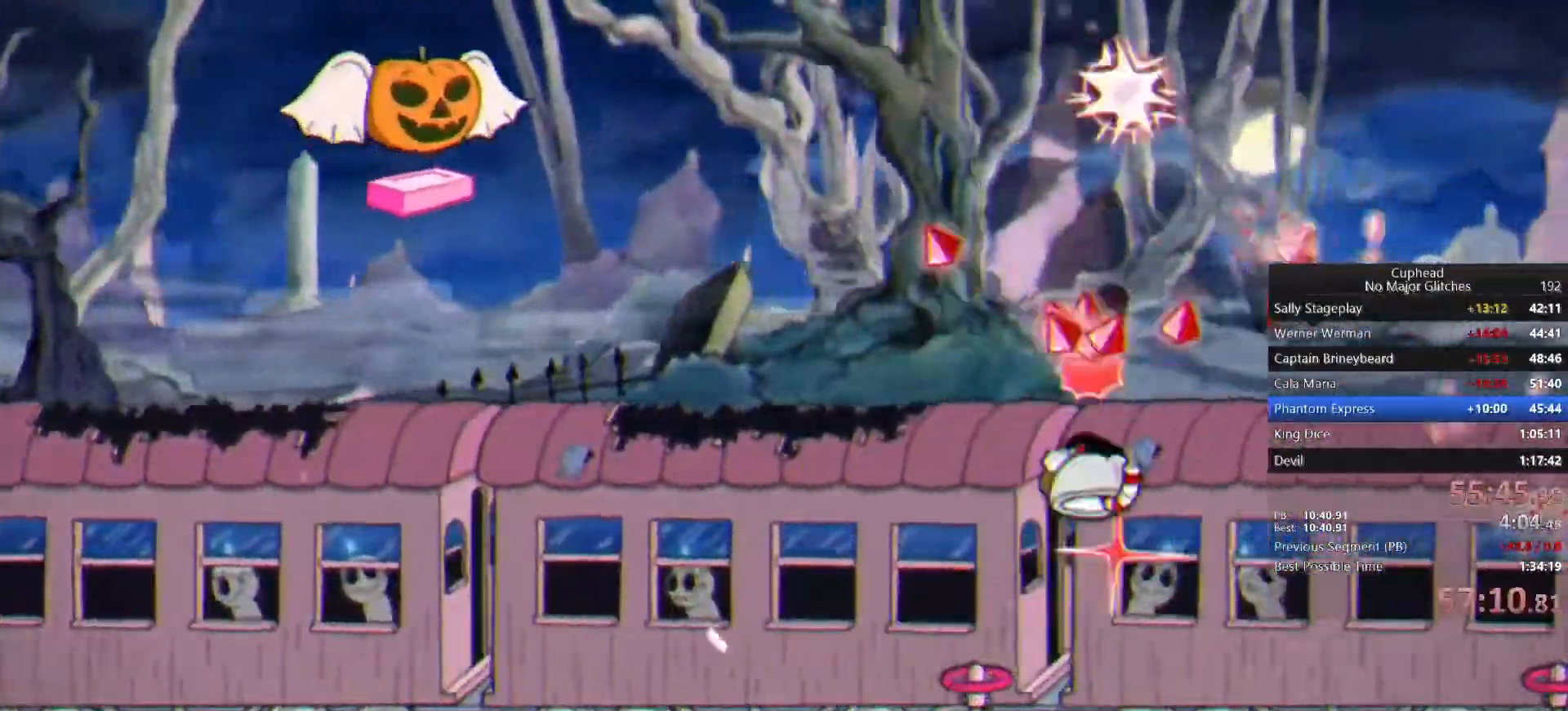
{"dt_ms": 500, "buttons": [], "left_stick": "up", "right_stick": "center", "events": [[417, "CROSS", "up"]]}
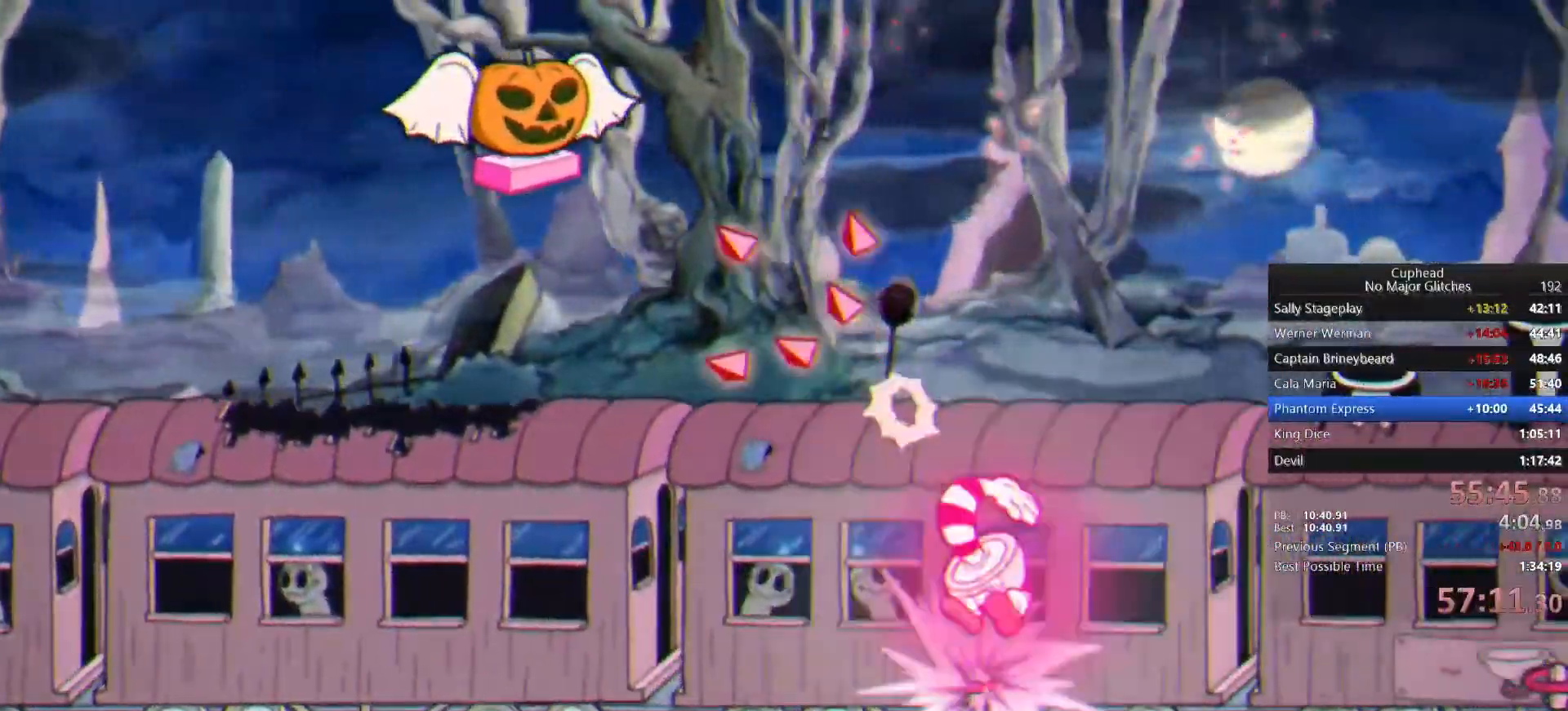
{"dt_ms": 500, "buttons": [], "left_stick": "up", "right_stick": "center", "events": []}
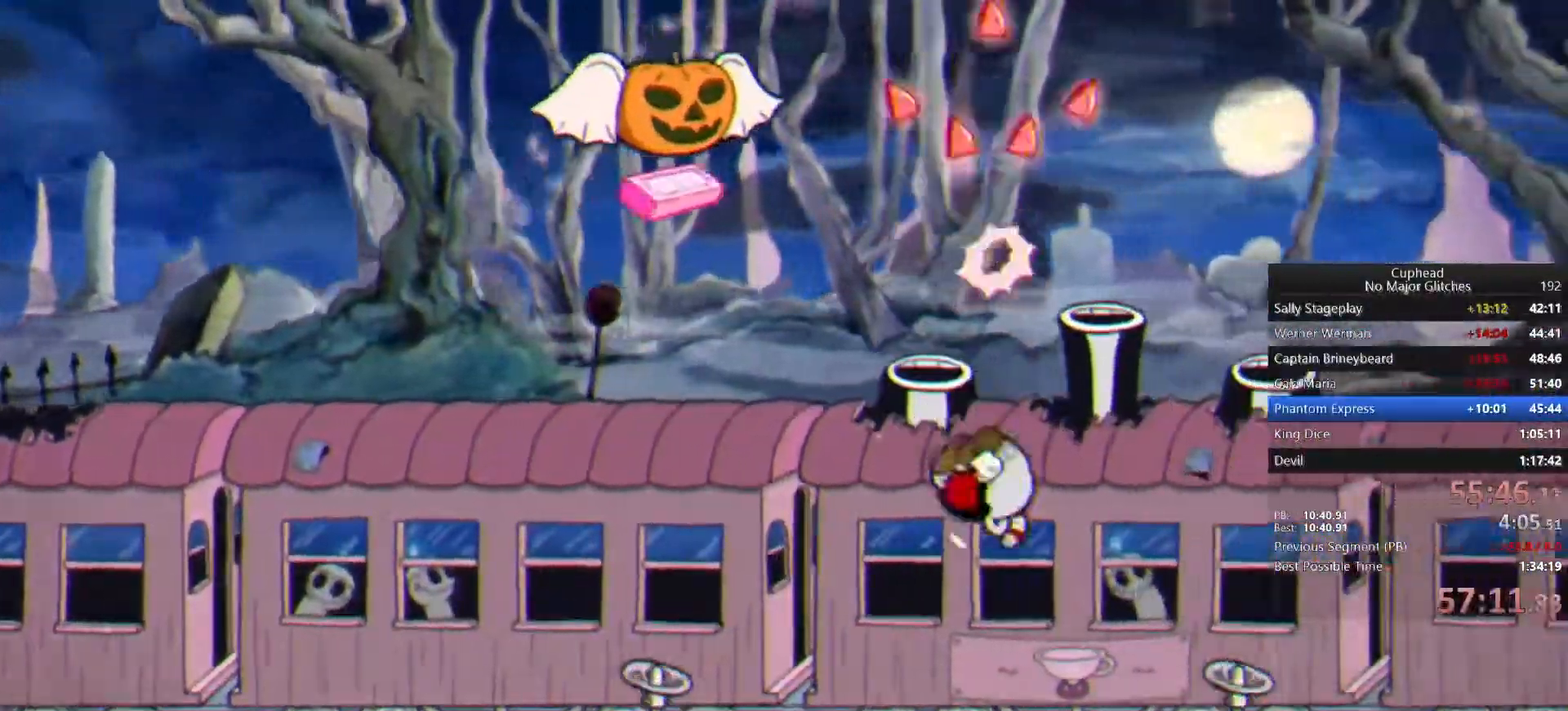
{"dt_ms": 500, "buttons": ["CROSS"], "left_stick": "up", "right_stick": "center", "events": [[400, "CROSS", "down"]]}